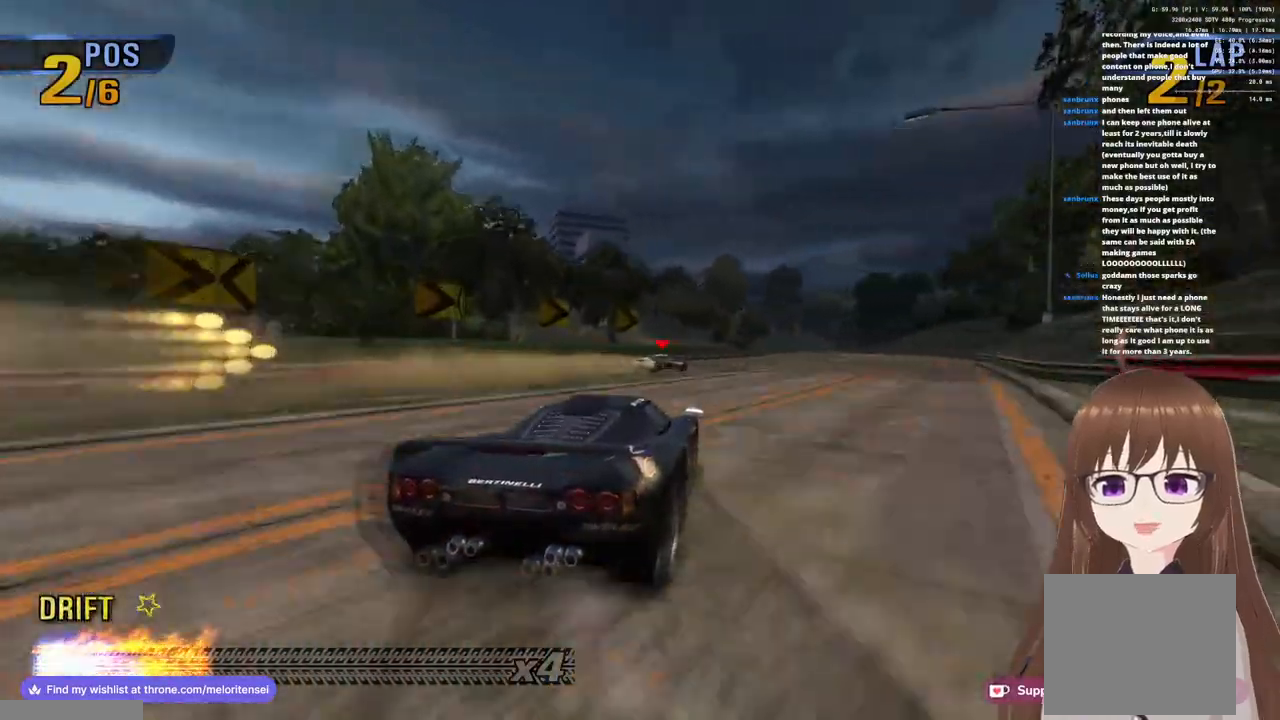
Gameplay with a controller (PlayStation layout); each line is a JSON object with the inputs held at the frame after it. "events" lists button and stick changes between this image and that frame as [ms after this image, input, new state], when the widget could be followed in between.
{"buttons": ["CROSS"], "left_stick": "left", "right_stick": "center", "events": [[183, "CROSS", "up"], [417, "left_stick", "center"], [450, "CROSS", "down"], [467, "left_stick", "left"]]}
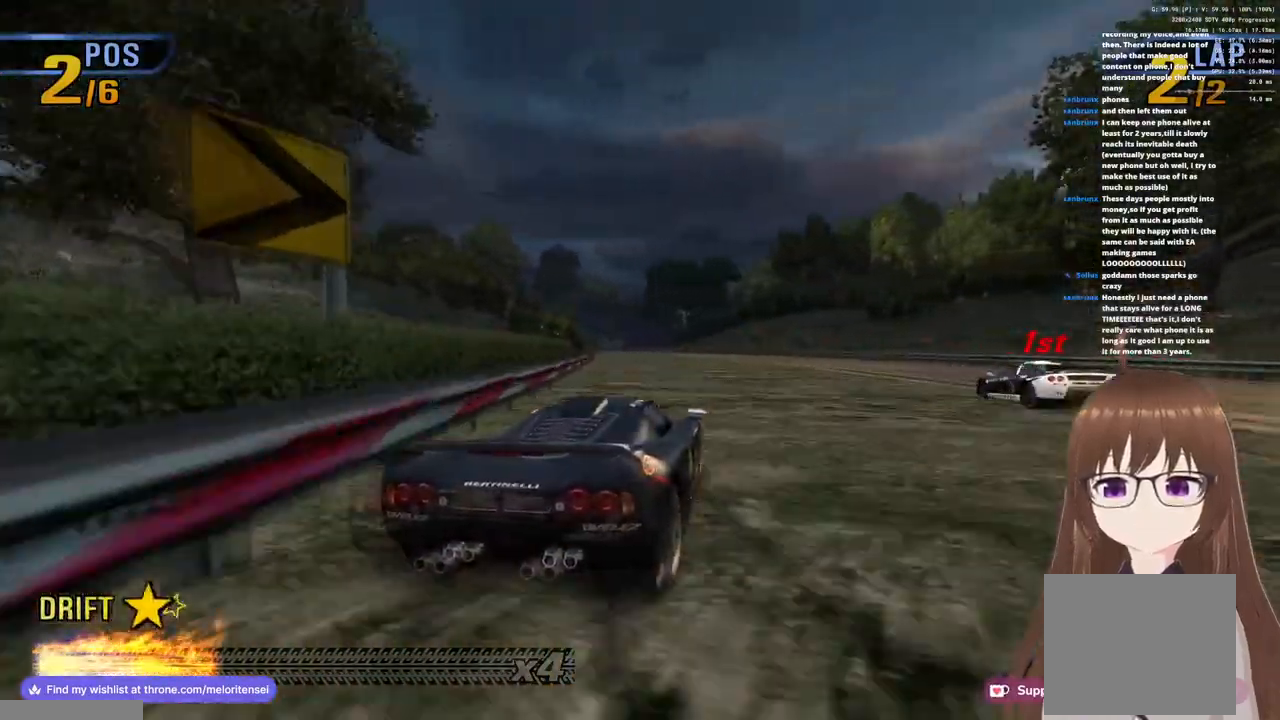
{"buttons": ["CROSS"], "left_stick": "right", "right_stick": "center", "events": [[283, "left_stick", "right"]]}
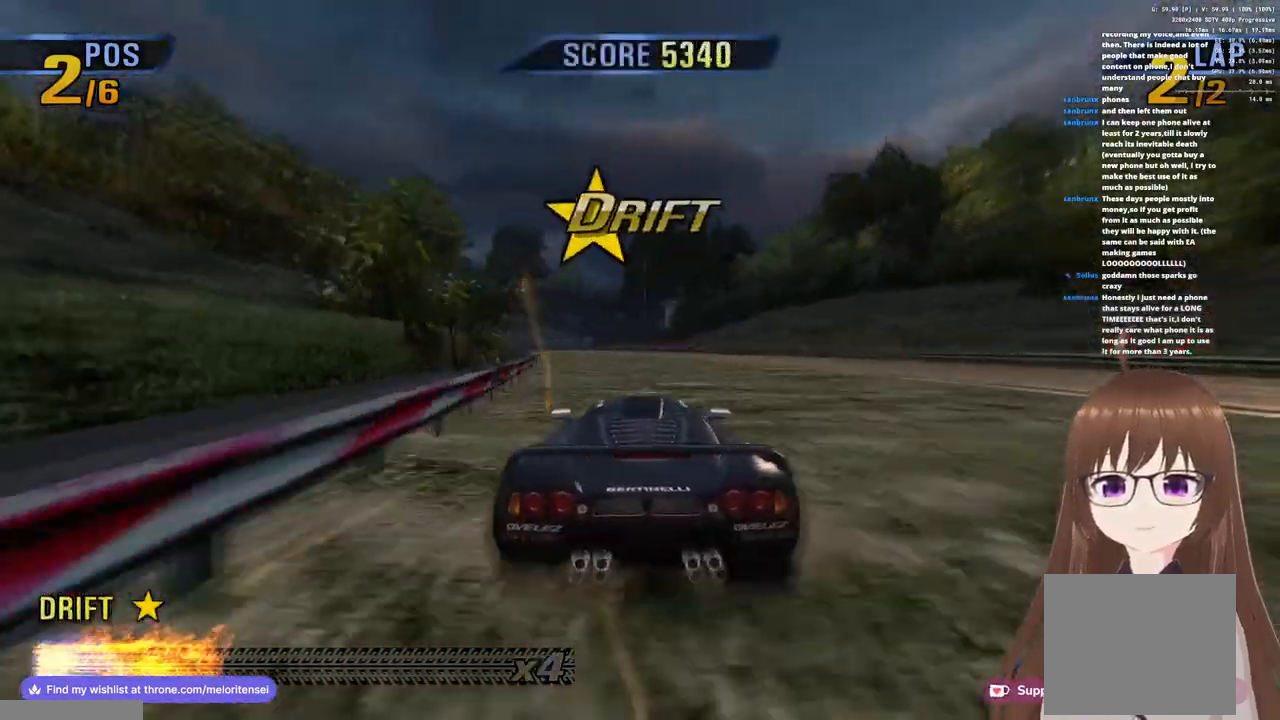
{"buttons": ["CROSS"], "left_stick": "left", "right_stick": "center", "events": [[167, "left_stick", "center"], [250, "left_stick", "left"]]}
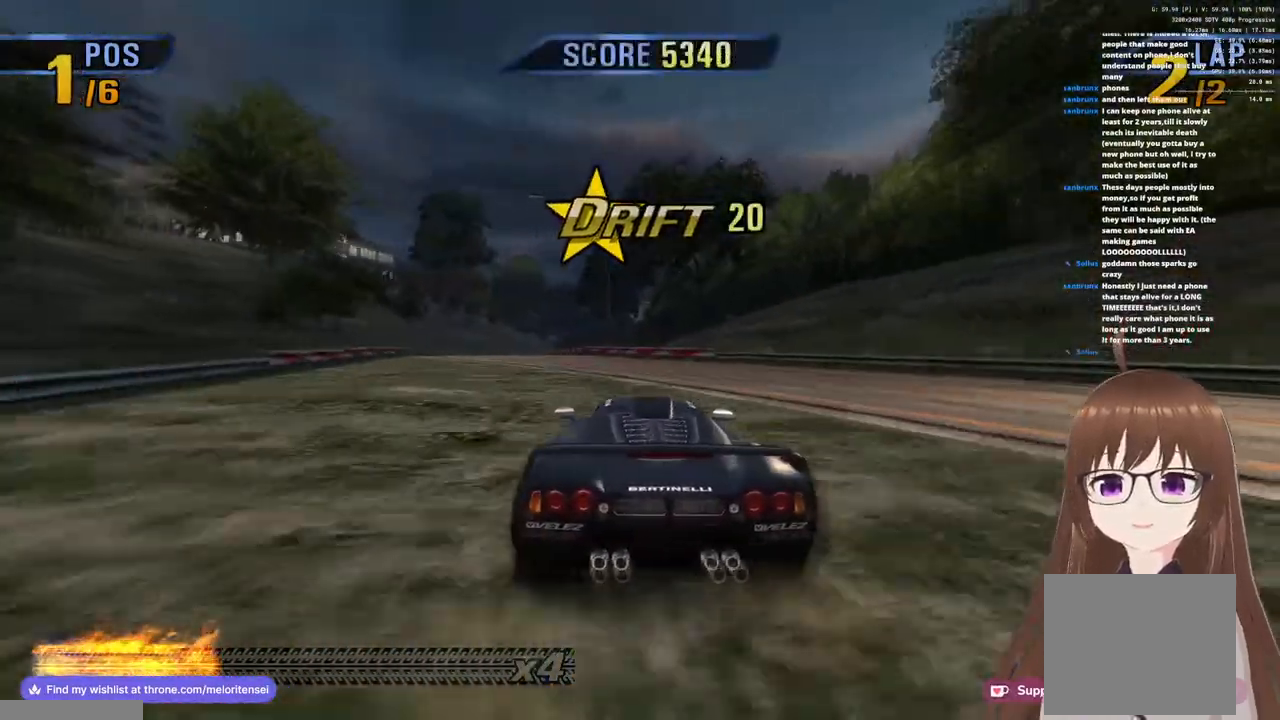
{"buttons": ["CROSS"], "left_stick": "left", "right_stick": "center", "events": [[333, "left_stick", "center"], [500, "left_stick", "left"]]}
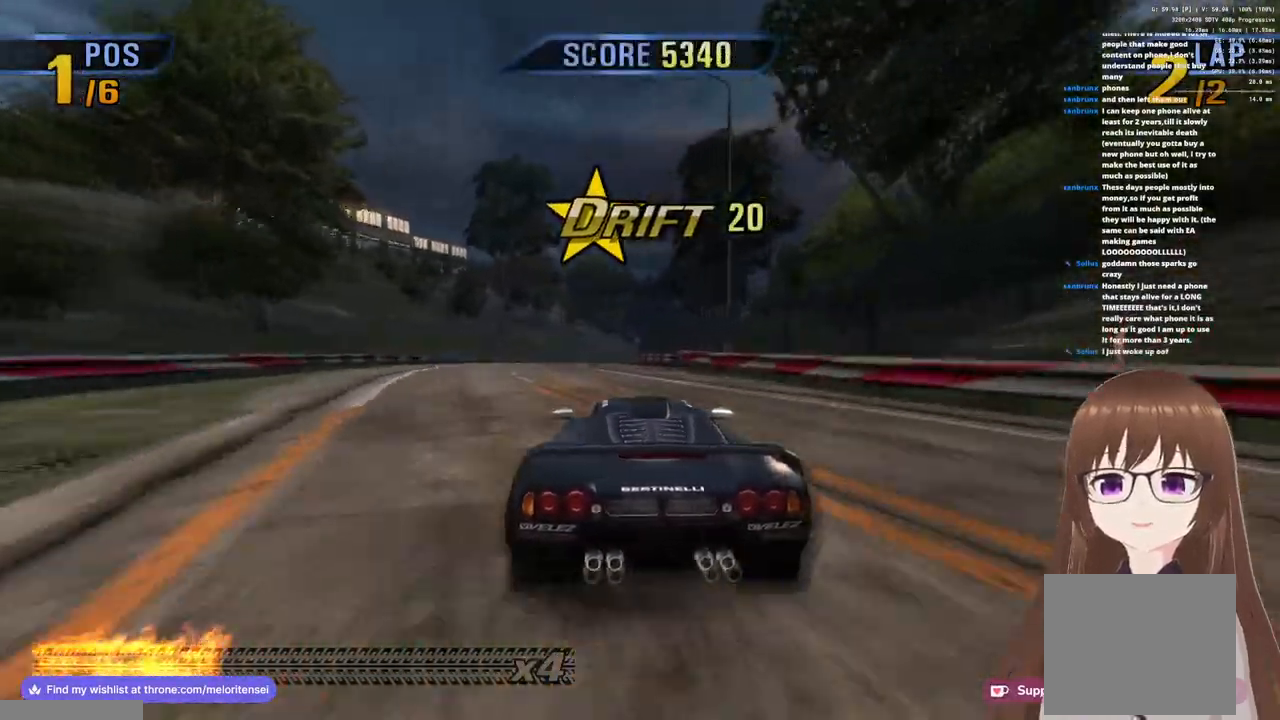
{"buttons": ["CROSS"], "left_stick": "left", "right_stick": "center", "events": [[233, "left_stick", "center"], [367, "left_stick", "left"]]}
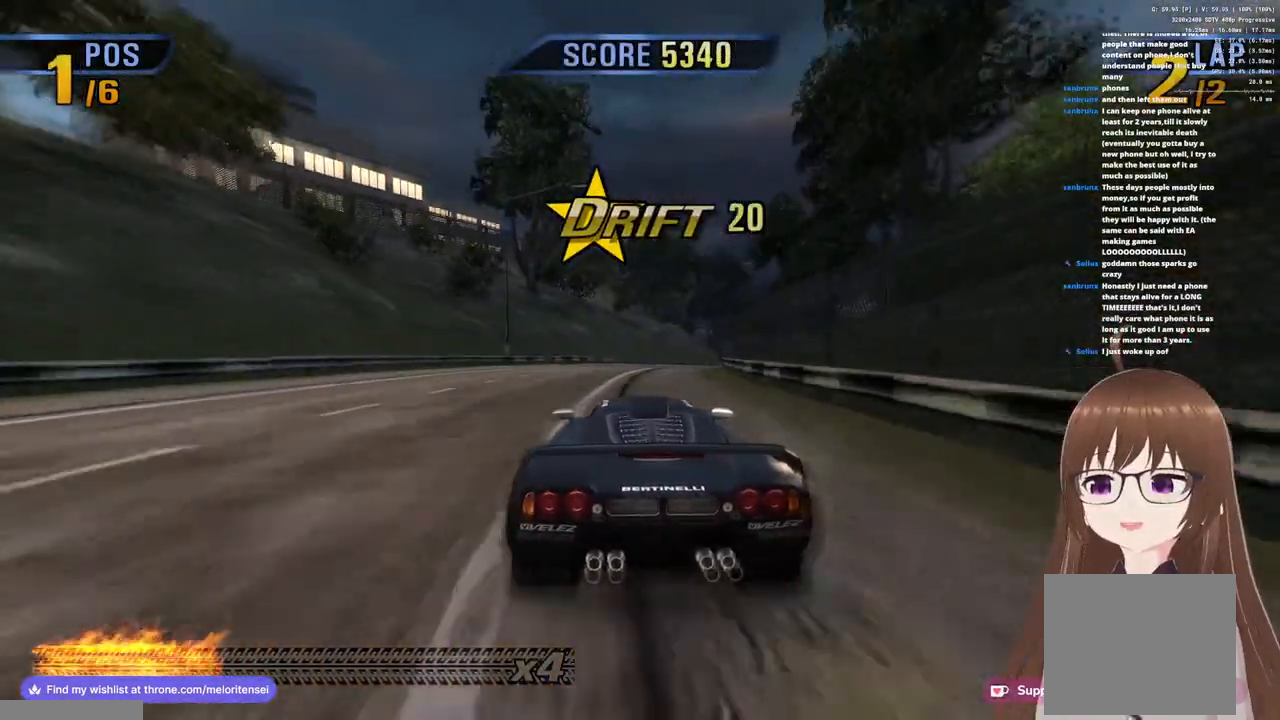
{"buttons": ["CROSS", "SQUARE"], "left_stick": "right", "right_stick": "center", "events": [[17, "left_stick", "center"], [300, "left_stick", "right"], [383, "SQUARE", "down"]]}
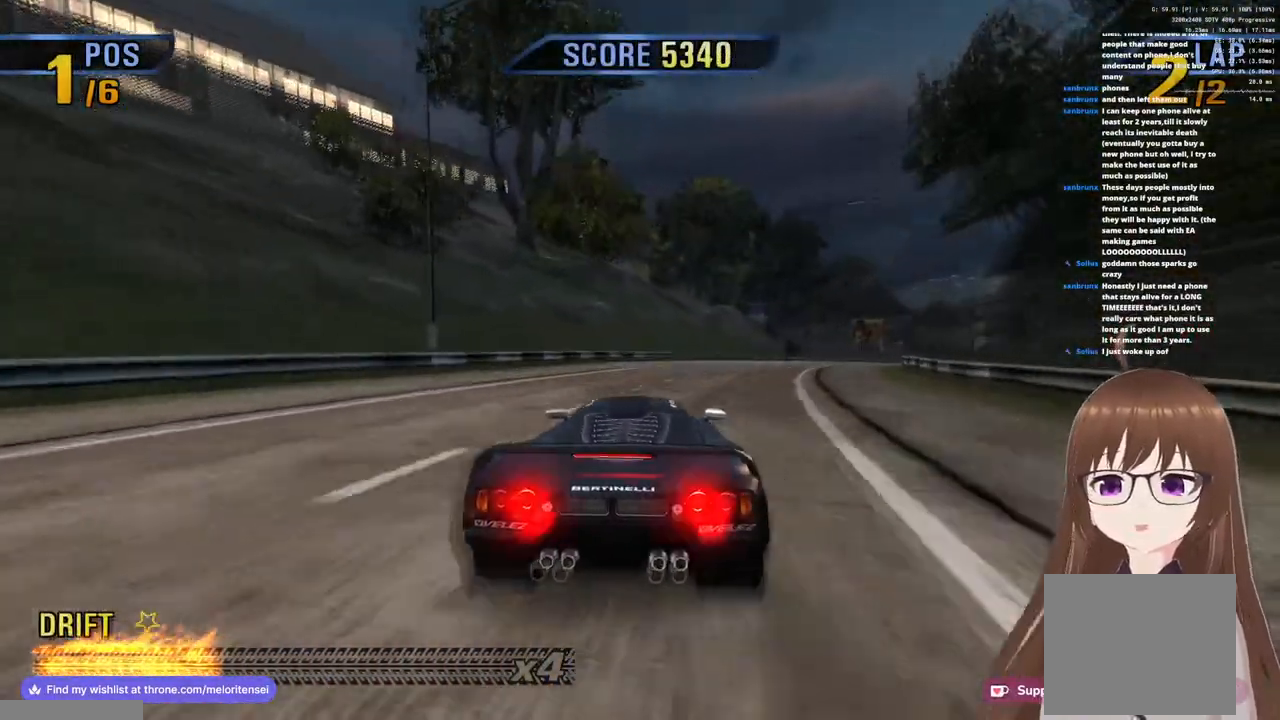
{"buttons": ["CROSS"], "left_stick": "left", "right_stick": "center", "events": [[33, "SQUARE", "up"], [433, "left_stick", "left"]]}
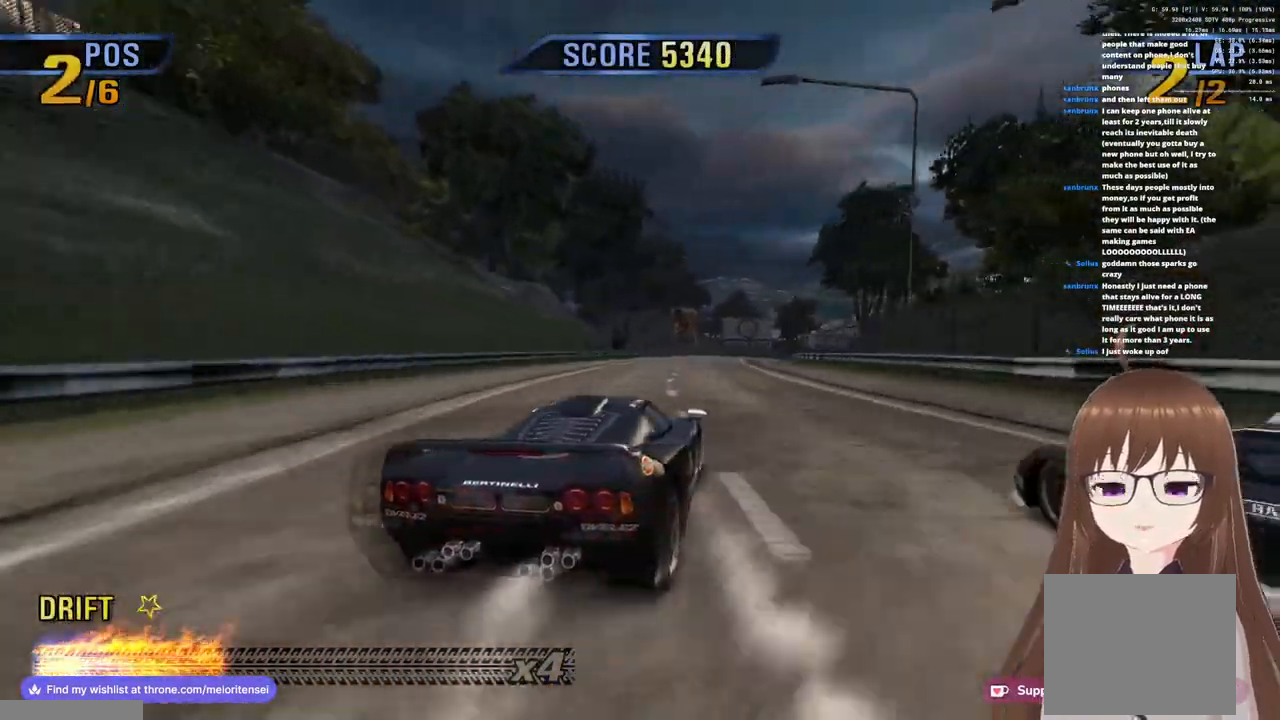
{"buttons": ["CROSS"], "left_stick": "right", "right_stick": "center", "events": [[183, "left_stick", "center"], [267, "left_stick", "right"]]}
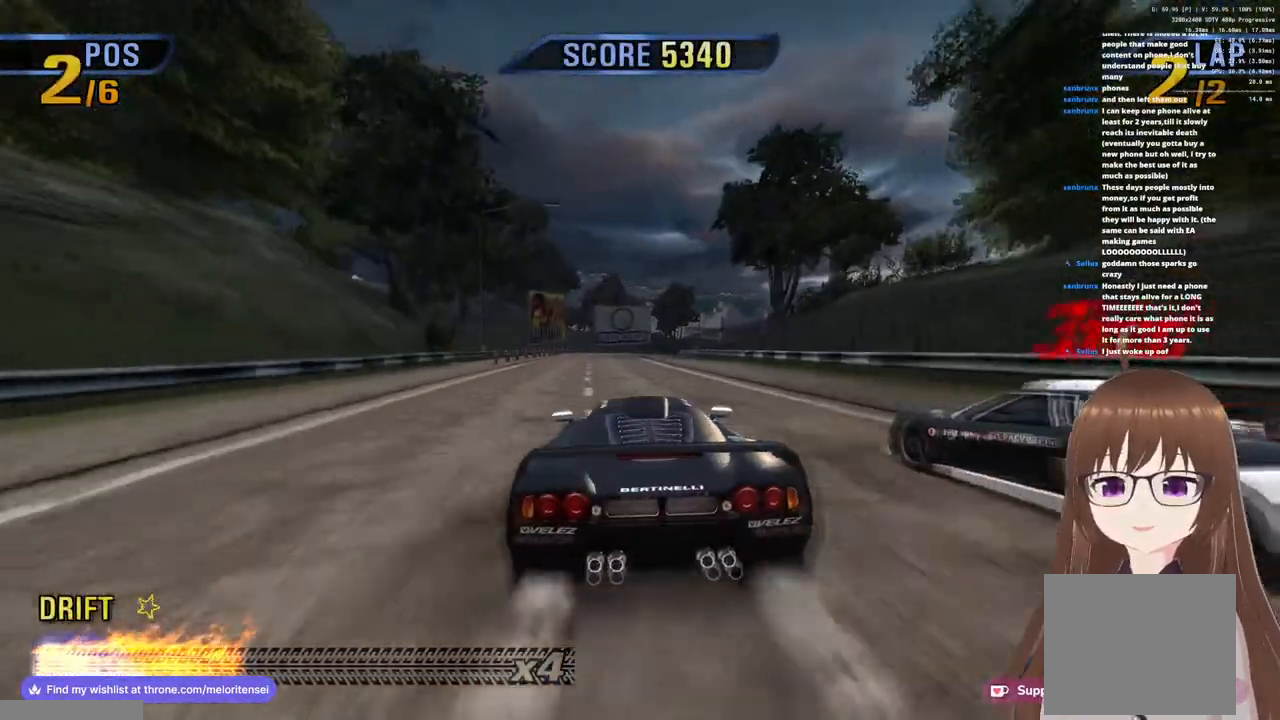
{"buttons": ["CROSS"], "left_stick": "center", "right_stick": "center", "events": [[433, "left_stick", "center"]]}
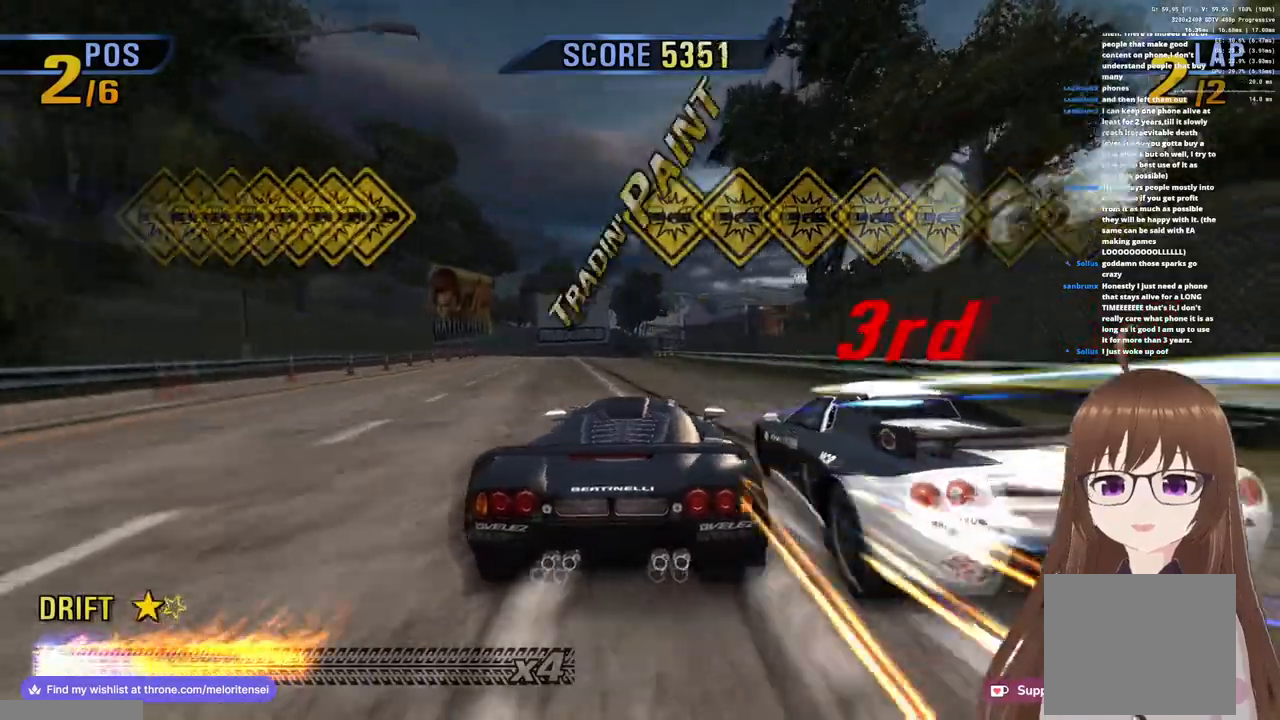
{"buttons": [], "left_stick": "right", "right_stick": "center", "events": [[217, "left_stick", "right"], [283, "CROSS", "up"]]}
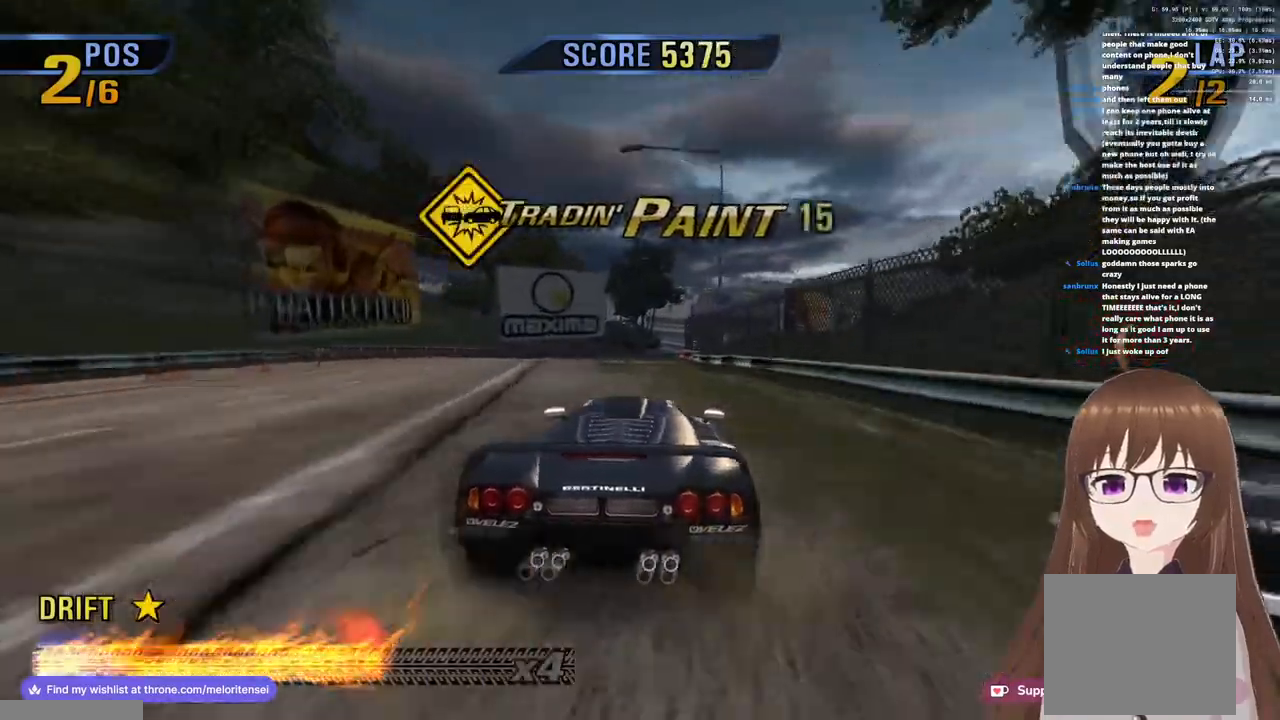
{"buttons": [], "left_stick": "right", "right_stick": "center", "events": [[50, "SQUARE", "down"], [200, "SQUARE", "up"]]}
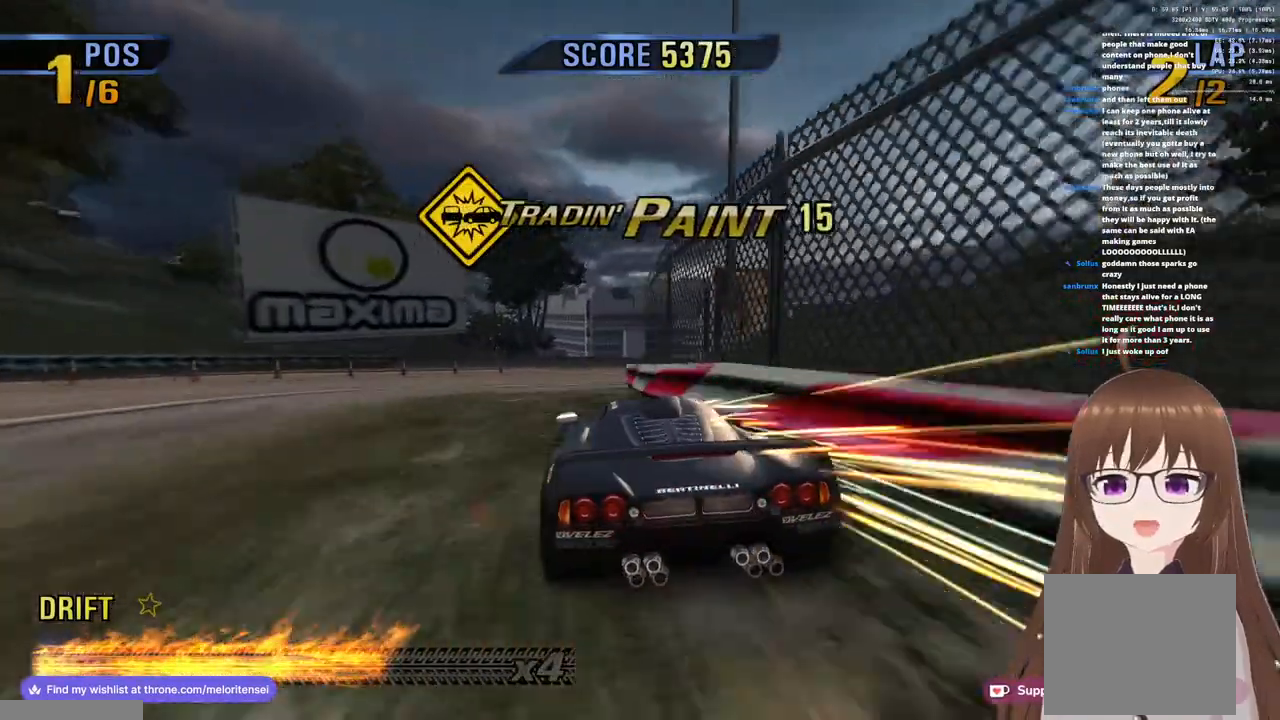
{"buttons": ["CROSS"], "left_stick": "right", "right_stick": "center", "events": [[267, "SQUARE", "down"], [367, "SQUARE", "up"], [483, "CROSS", "down"]]}
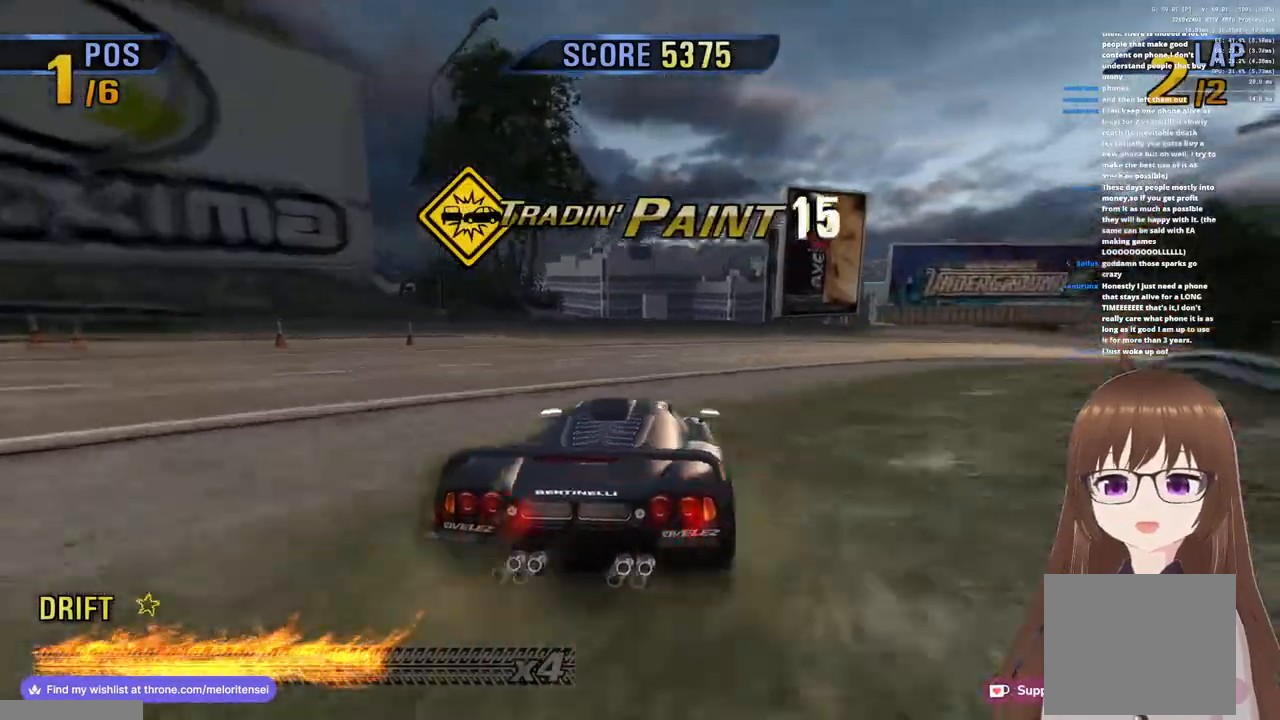
{"buttons": ["CROSS", "R1"], "left_stick": "right", "right_stick": "center", "events": [[150, "R1", "down"]]}
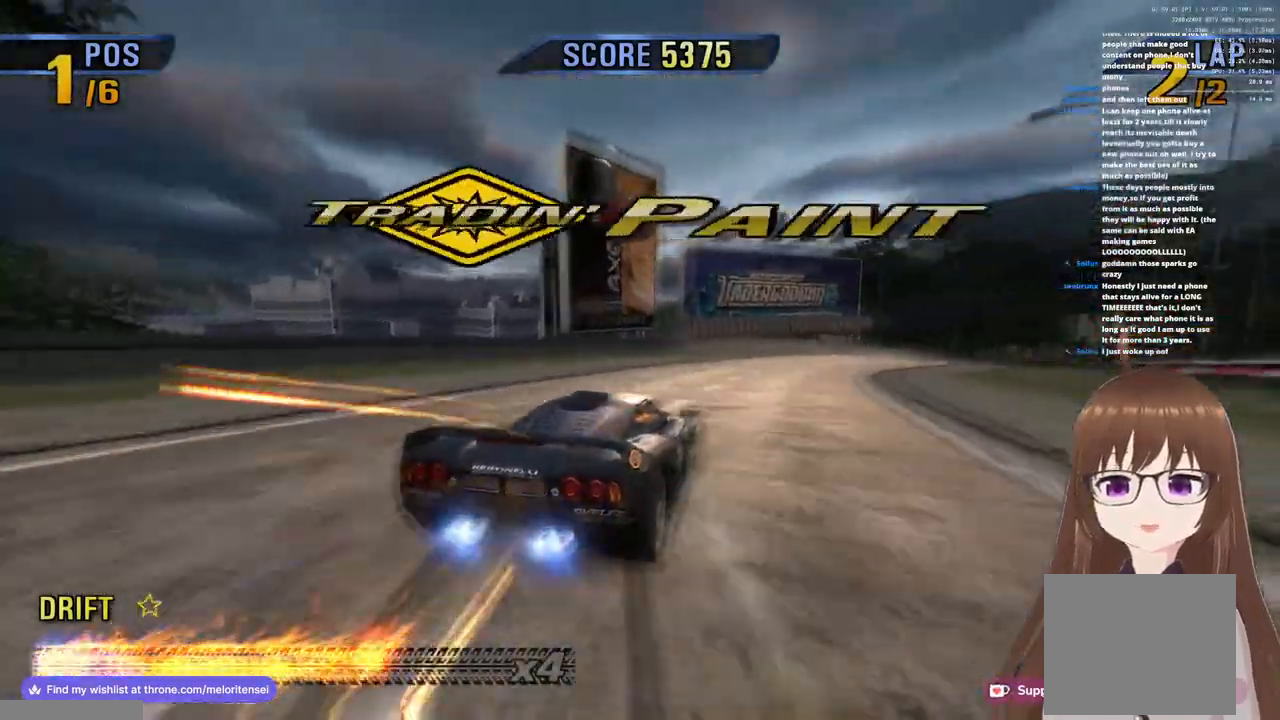
{"buttons": ["CROSS"], "left_stick": "right", "right_stick": "center", "events": [[50, "R1", "up"], [50, "left_stick", "center"], [300, "left_stick", "right"]]}
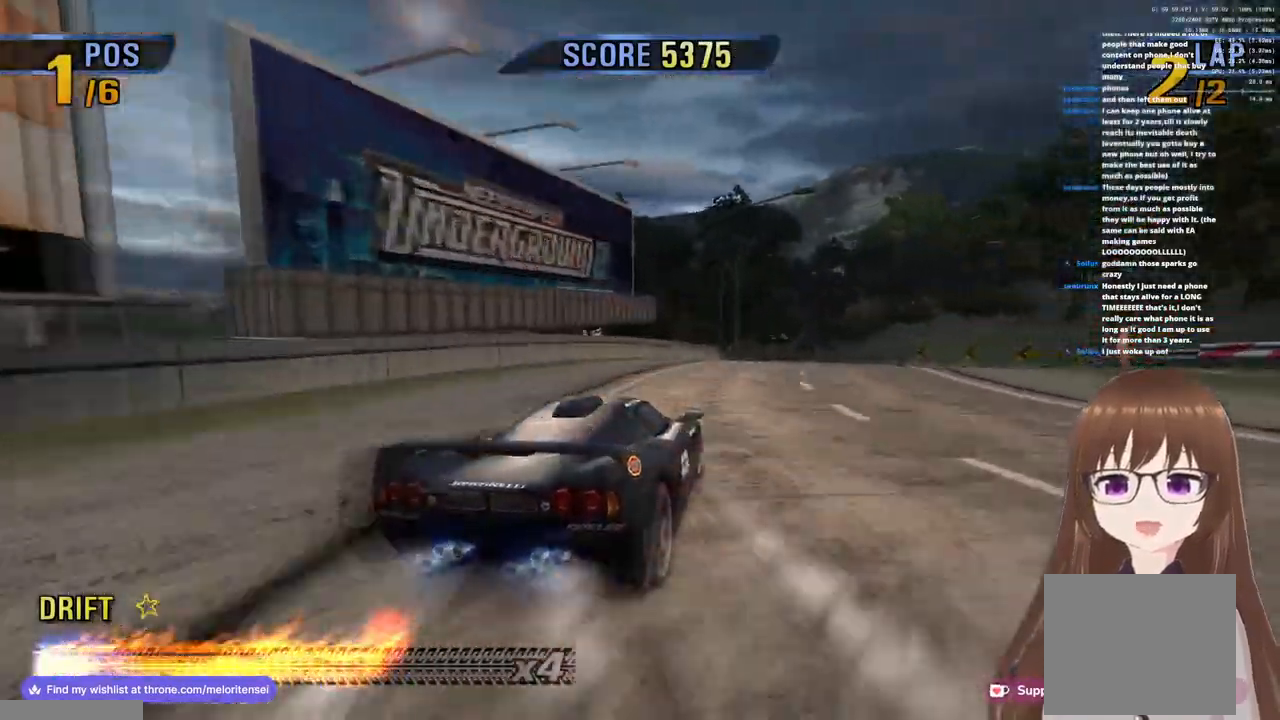
{"buttons": ["CROSS"], "left_stick": "center", "right_stick": "center", "events": [[150, "left_stick", "center"], [267, "left_stick", "left"], [433, "left_stick", "center"]]}
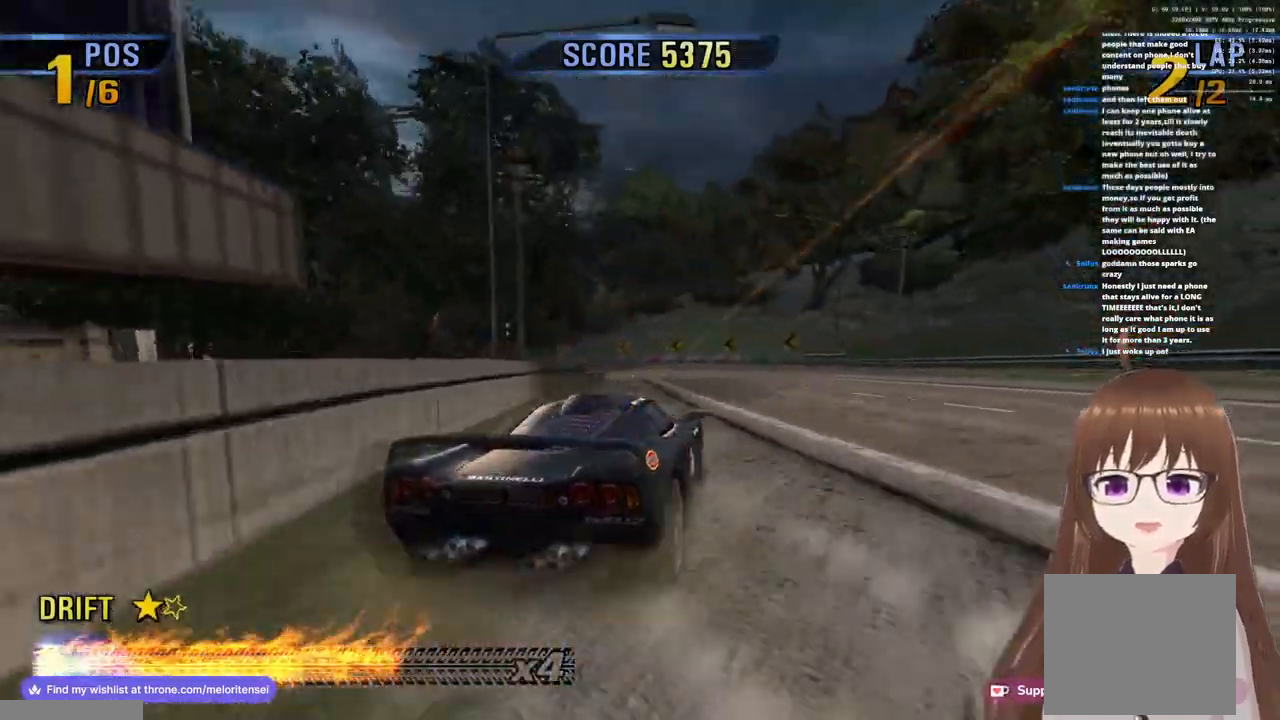
{"buttons": ["CROSS", "SQUARE"], "left_stick": "left", "right_stick": "center", "events": [[67, "left_stick", "left"], [400, "SQUARE", "down"]]}
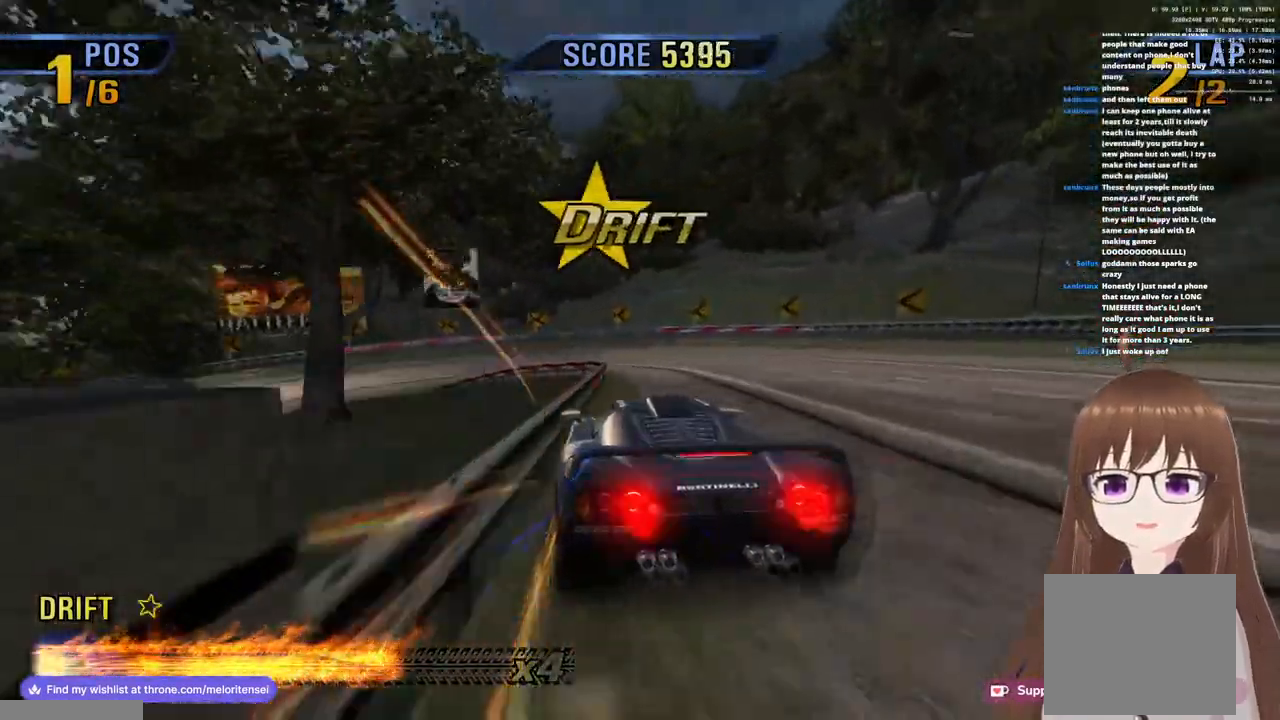
{"buttons": ["SQUARE"], "left_stick": "left", "right_stick": "center", "events": [[67, "CROSS", "up"], [167, "SQUARE", "up"], [233, "SQUARE", "down"]]}
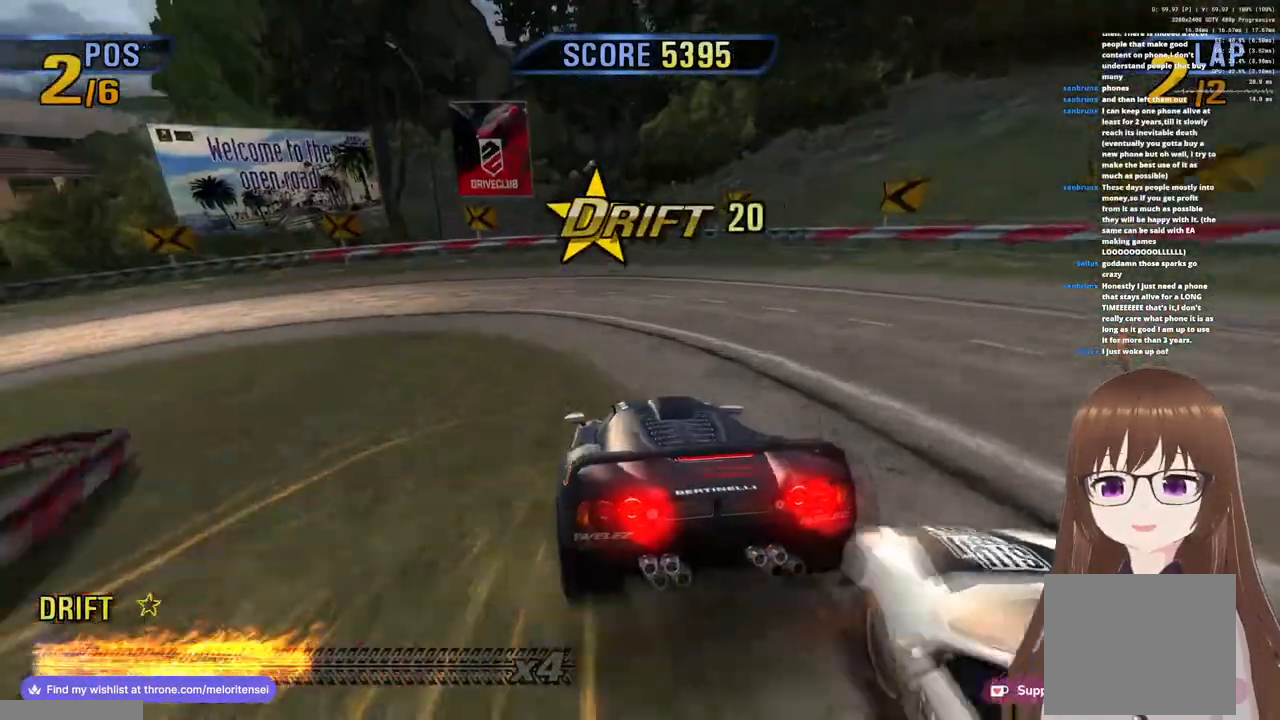
{"buttons": [], "left_stick": "left", "right_stick": "center", "events": [[100, "SQUARE", "up"], [317, "SQUARE", "down"], [450, "SQUARE", "up"]]}